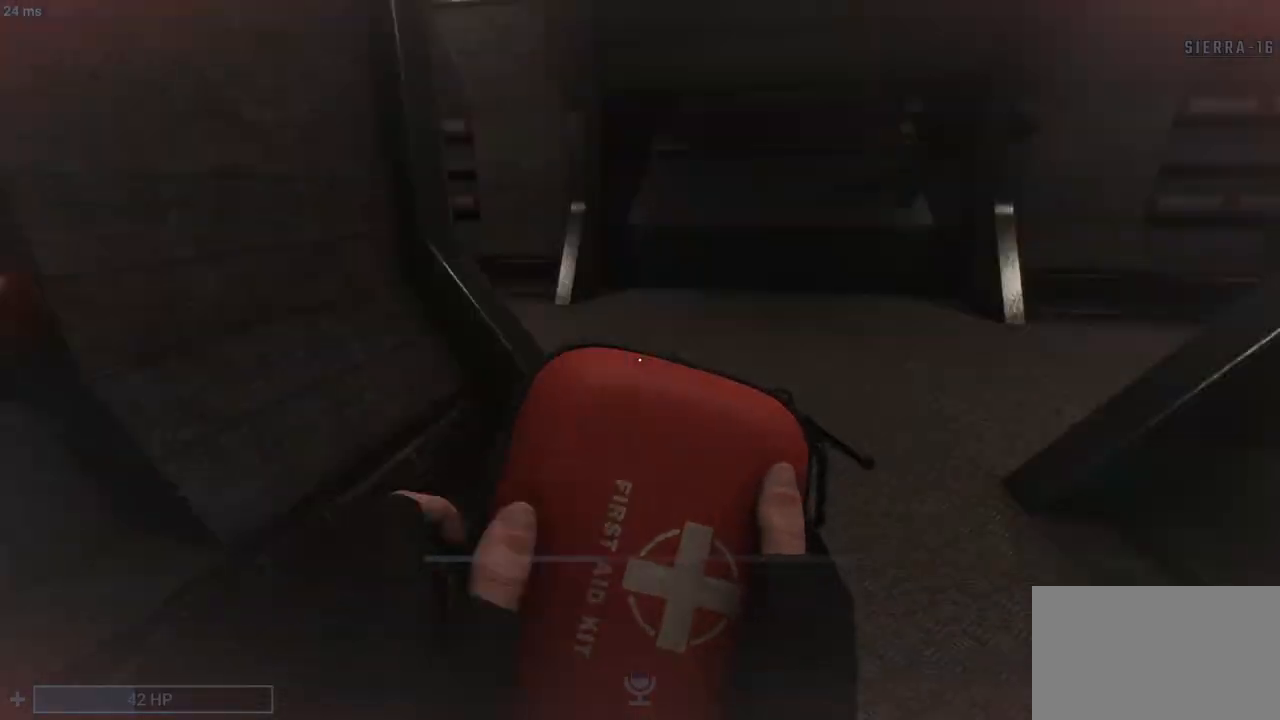
Gameplay with keyboard and mouse; each line is a JSON object with the keys and mouse buttons held at the frame after it. "events" lists presses ("down") and releases ("up") of "1", "2", "3", "4", "5", "a", "alt", "c", "caps_lock", "ctrl", "d", "e", "f", "g", "q", "r", "s", "shift", "space", "t", "tab", "v", "w", "x", "z", "mouse_left", "mouse_wheel" and "mouse_right" between this image and that frame as [ms after this image, input, new state], when the widget could be followed in between. "mouse_left", "mouse_wheel", "mouse_right" = the "left", "wheel", "right" buttons of the "mouse" list. No other keys are recorded. "wheel" means that the mouse wheel is clicked or scrolled. Not read: mouse_move.
{"keys": ["shift", "w"], "mouse": [], "events": [[117, "shift", "down"], [167, "q", "up"]]}
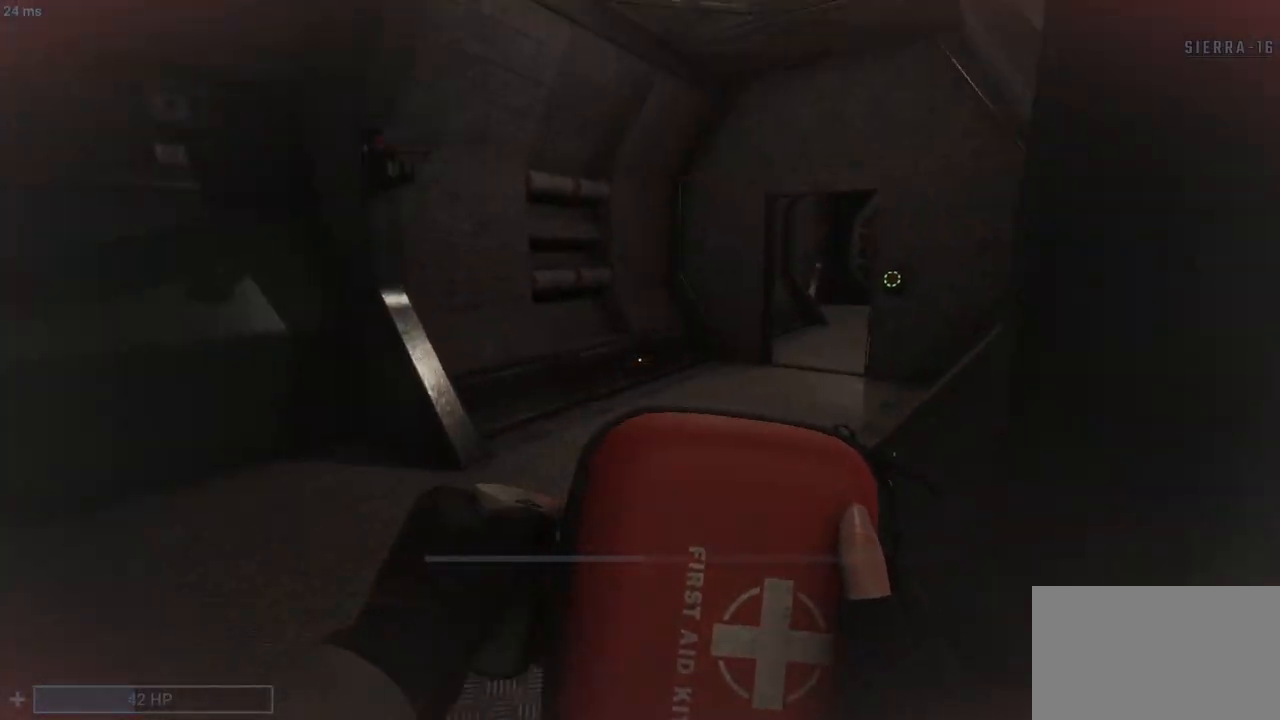
{"keys": ["shift", "w"], "mouse": [], "events": [[33, "a", "down"], [133, "a", "up"]]}
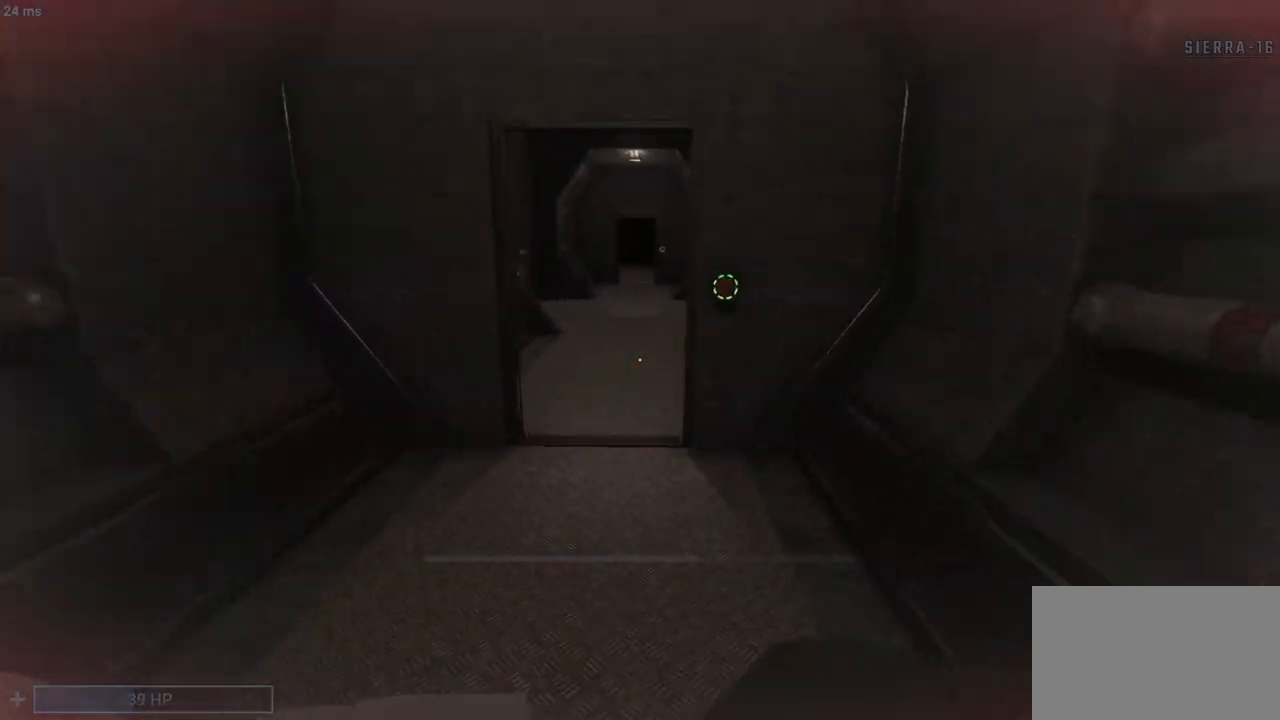
{"keys": ["shift", "w"], "mouse": [], "events": []}
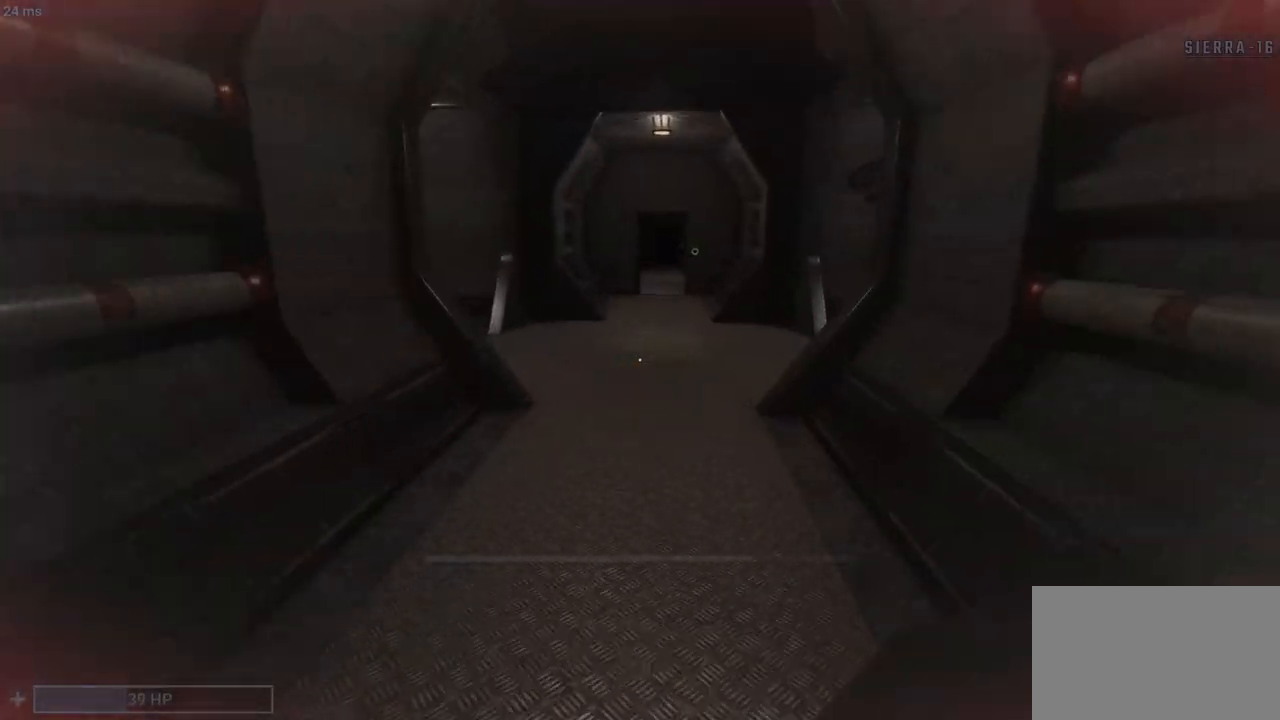
{"keys": ["d", "shift", "w"], "mouse": [], "events": [[33, "space", "down"], [167, "space", "up"], [500, "d", "down"]]}
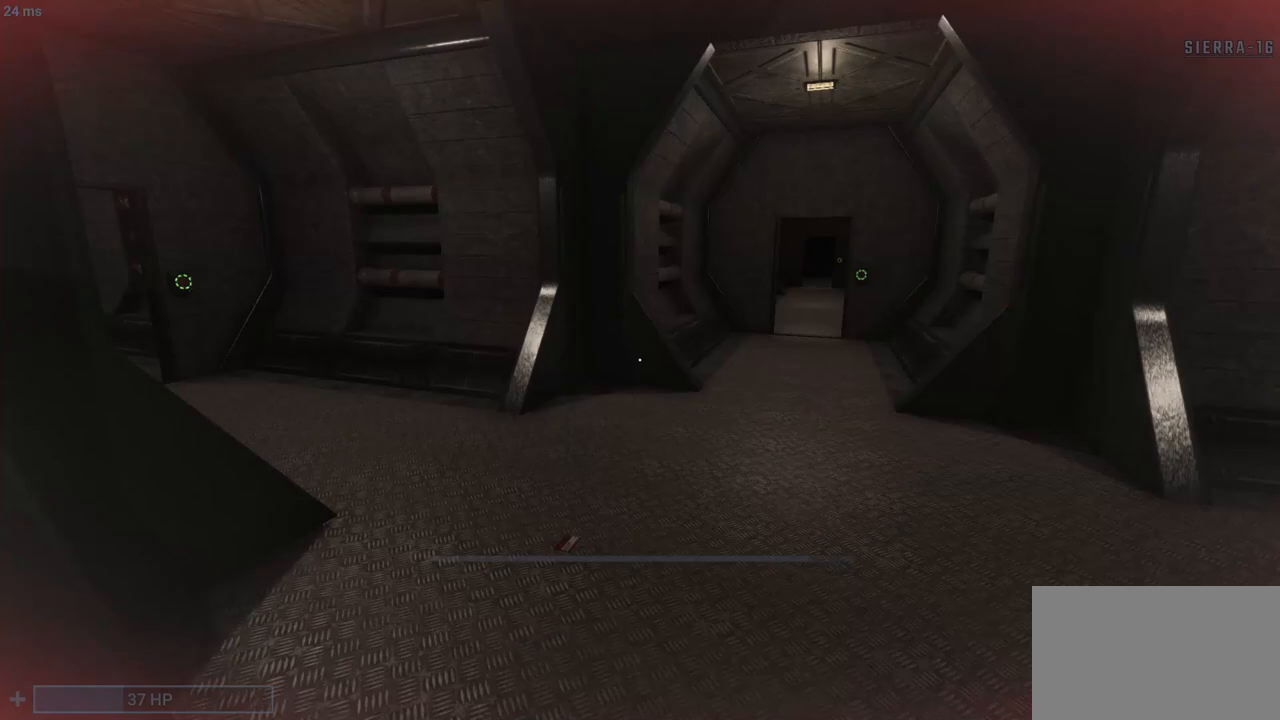
{"keys": [], "mouse": [], "events": [[267, "shift", "up"], [317, "w", "up"], [467, "d", "up"]]}
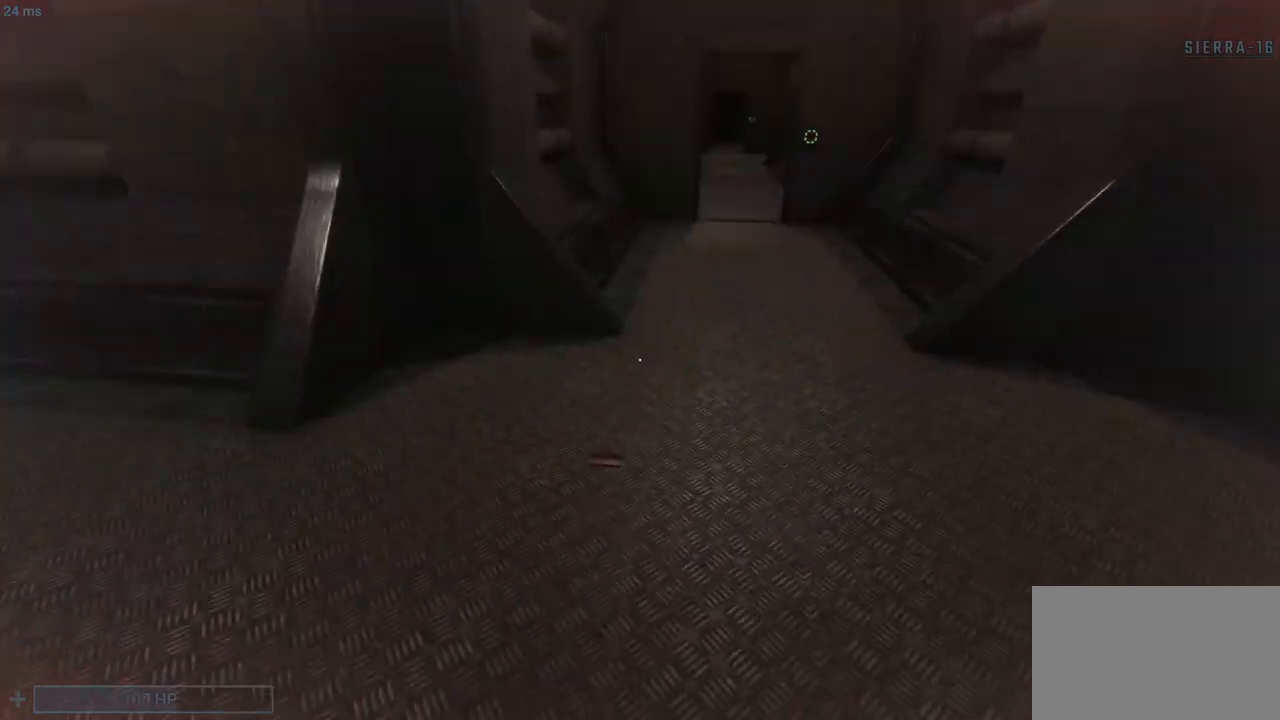
{"keys": ["d", "s"], "mouse": [], "events": [[250, "d", "down"], [333, "s", "down"]]}
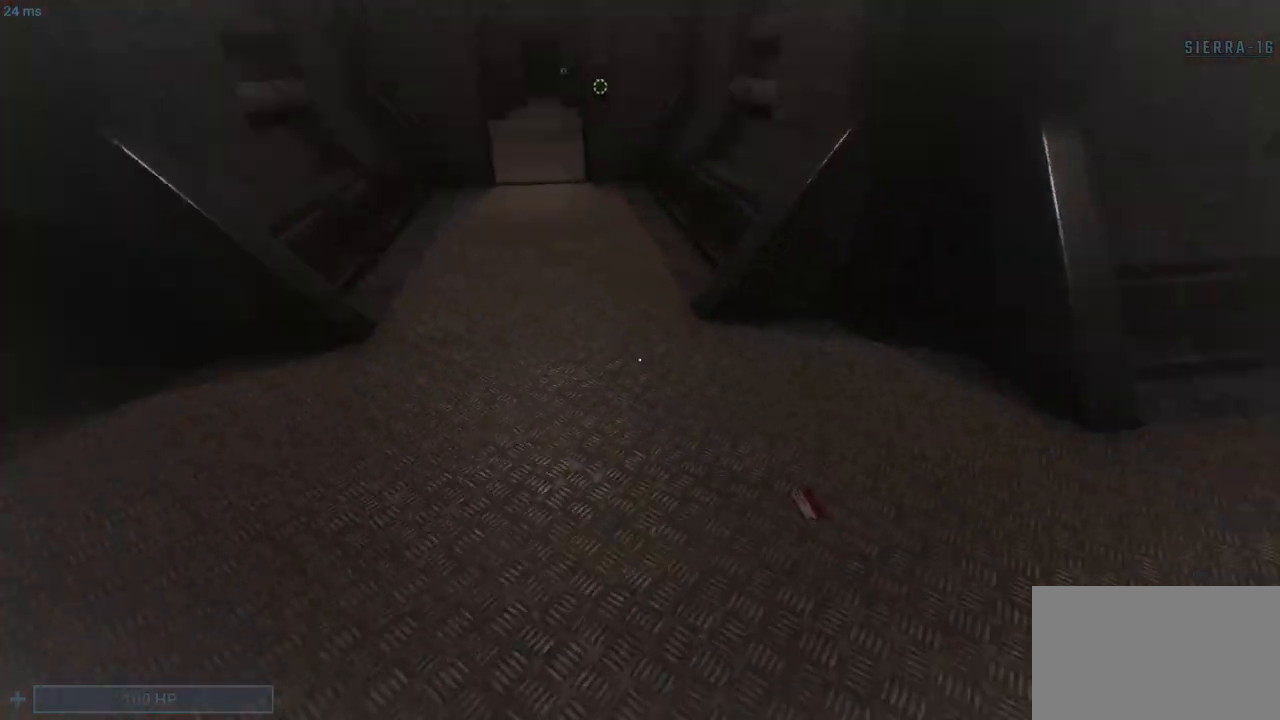
{"keys": ["e"], "mouse": [], "events": [[17, "d", "up"], [17, "s", "up"], [450, "e", "down"]]}
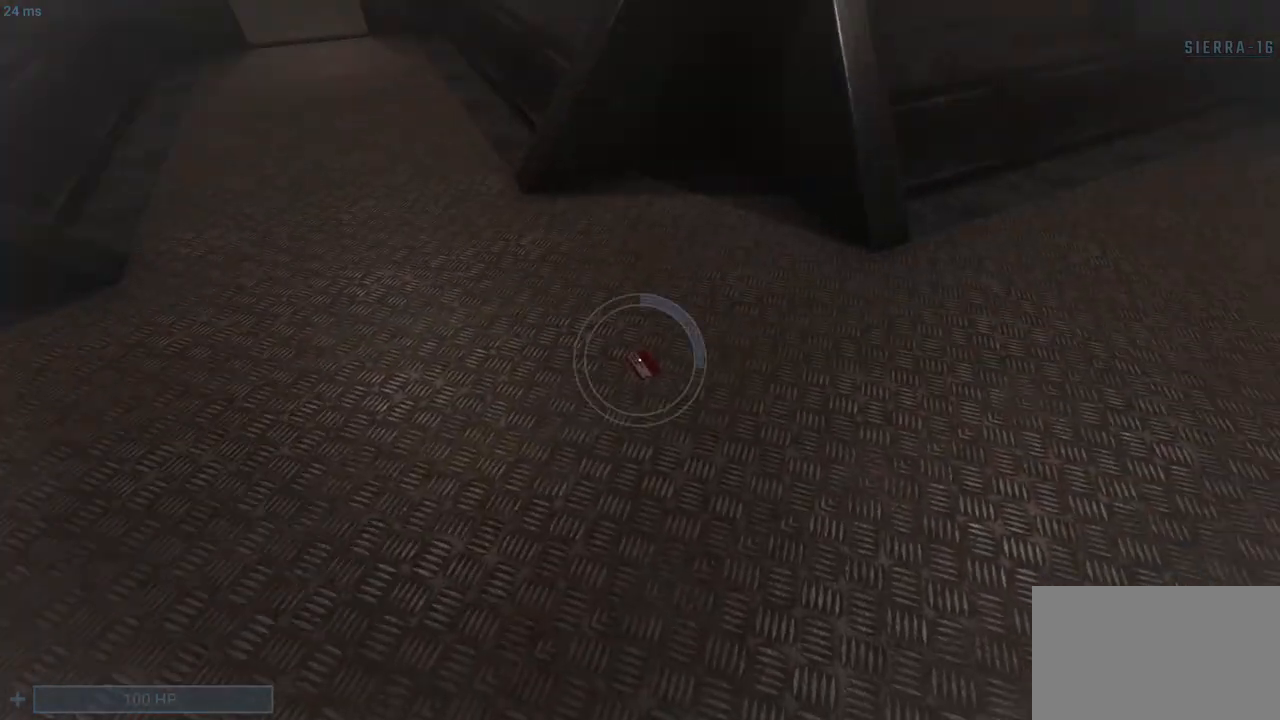
{"keys": ["s", "tab"], "mouse": [], "events": [[233, "s", "down"], [317, "e", "up"], [417, "tab", "down"]]}
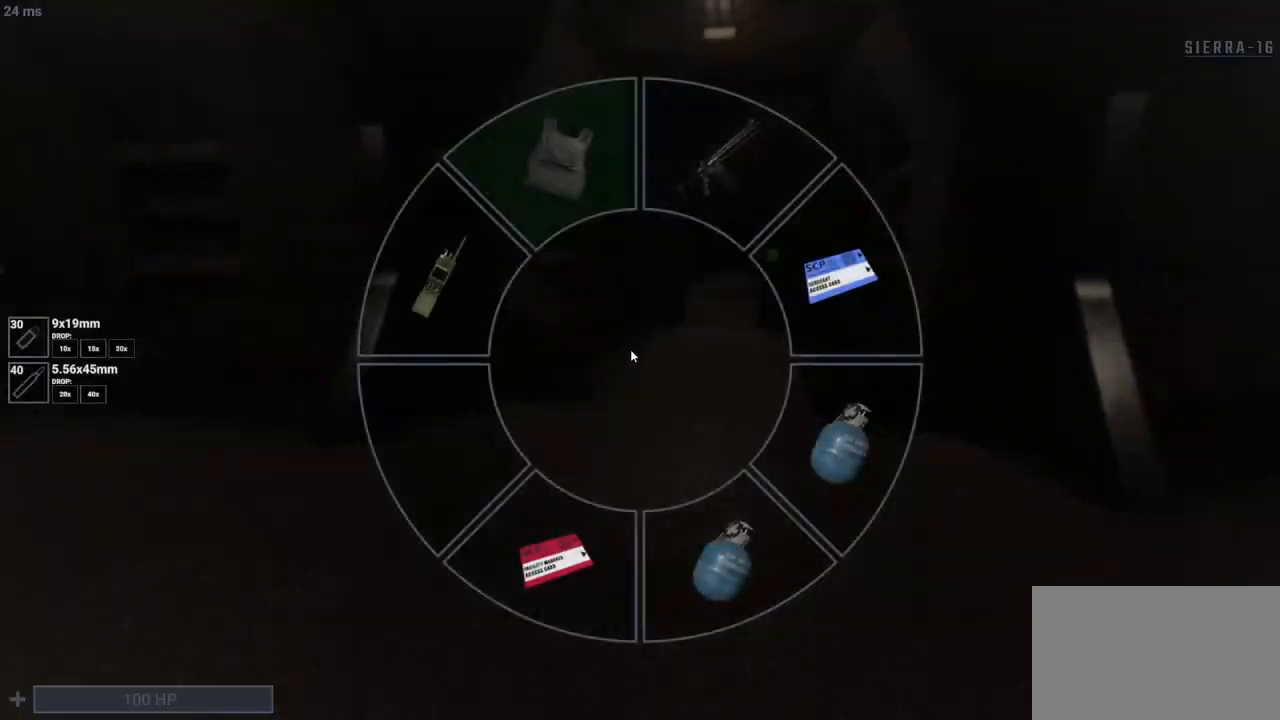
{"keys": [], "mouse": ["left"], "events": [[50, "tab", "up"], [333, "s", "up"], [483, "mouse_left", "down"]]}
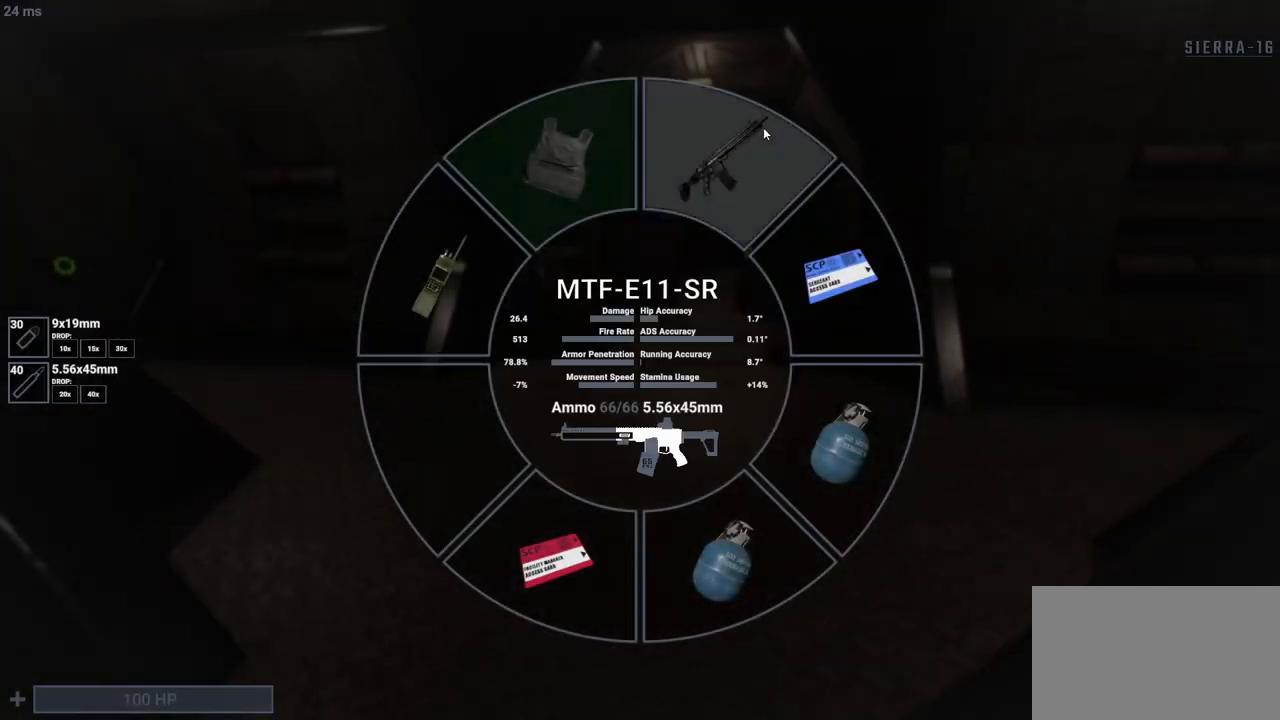
{"keys": [], "mouse": [], "events": [[33, "mouse_left", "up"]]}
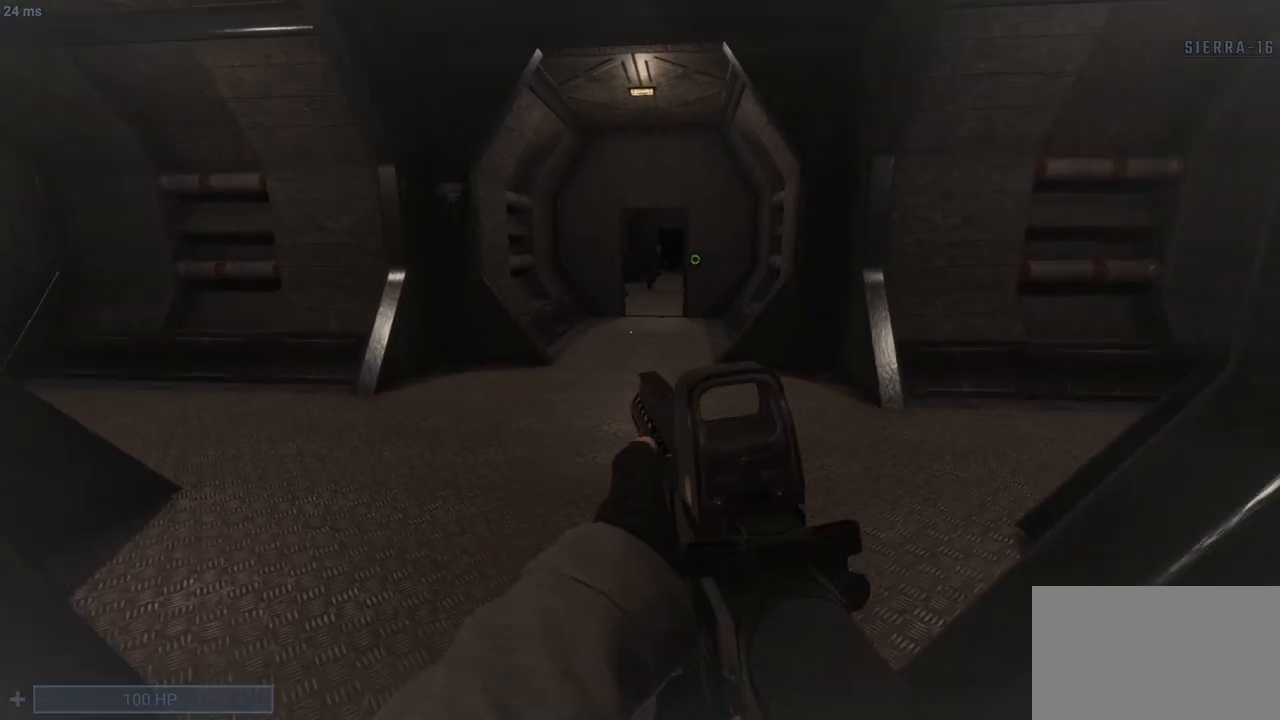
{"keys": ["q", "w"], "mouse": [], "events": [[183, "w", "down"], [267, "q", "down"]]}
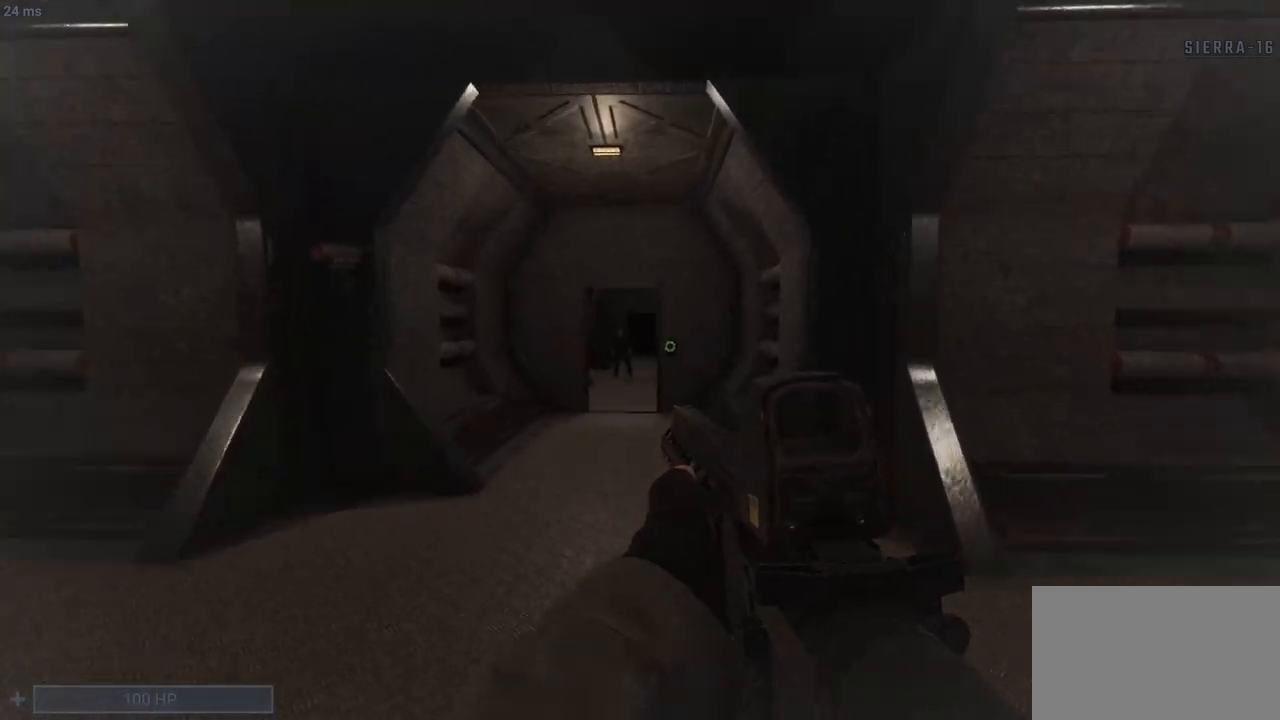
{"keys": ["q", "w"], "mouse": ["left"], "events": [[67, "mouse_left", "down"]]}
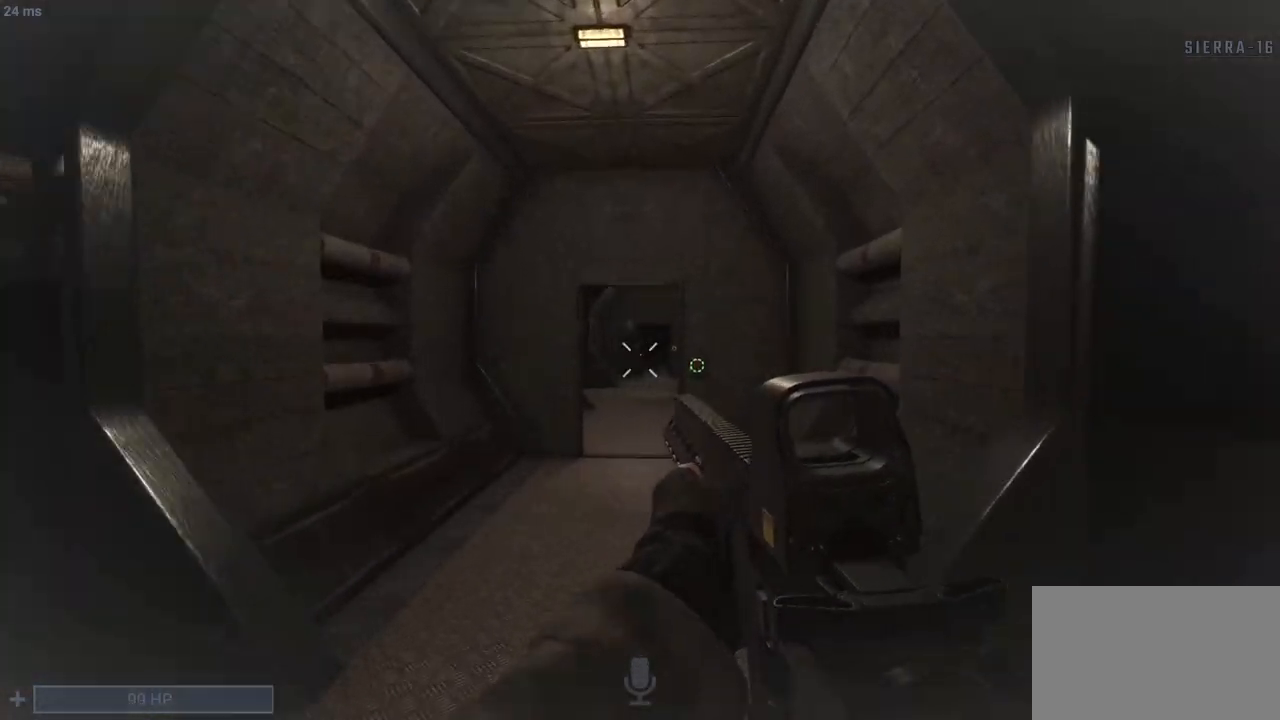
{"keys": ["q", "w"], "mouse": ["left"], "events": []}
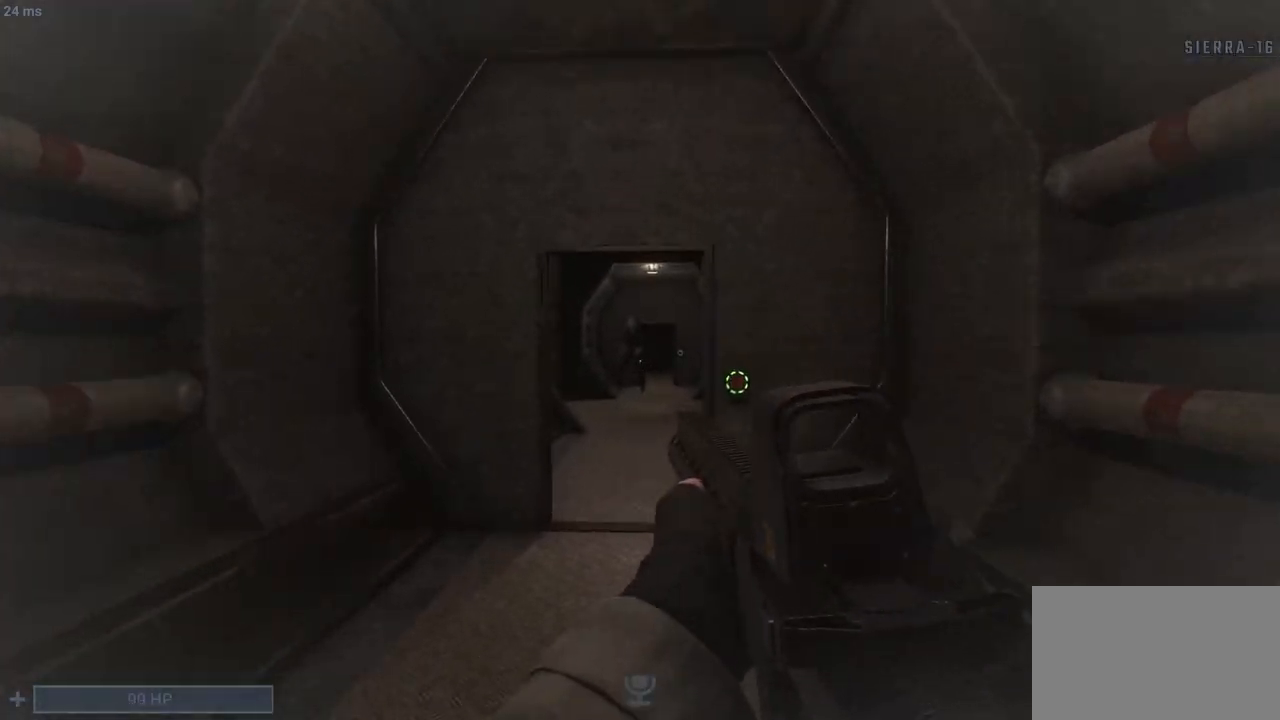
{"keys": ["q", "shift", "w"], "mouse": ["left"], "events": [[83, "shift", "down"]]}
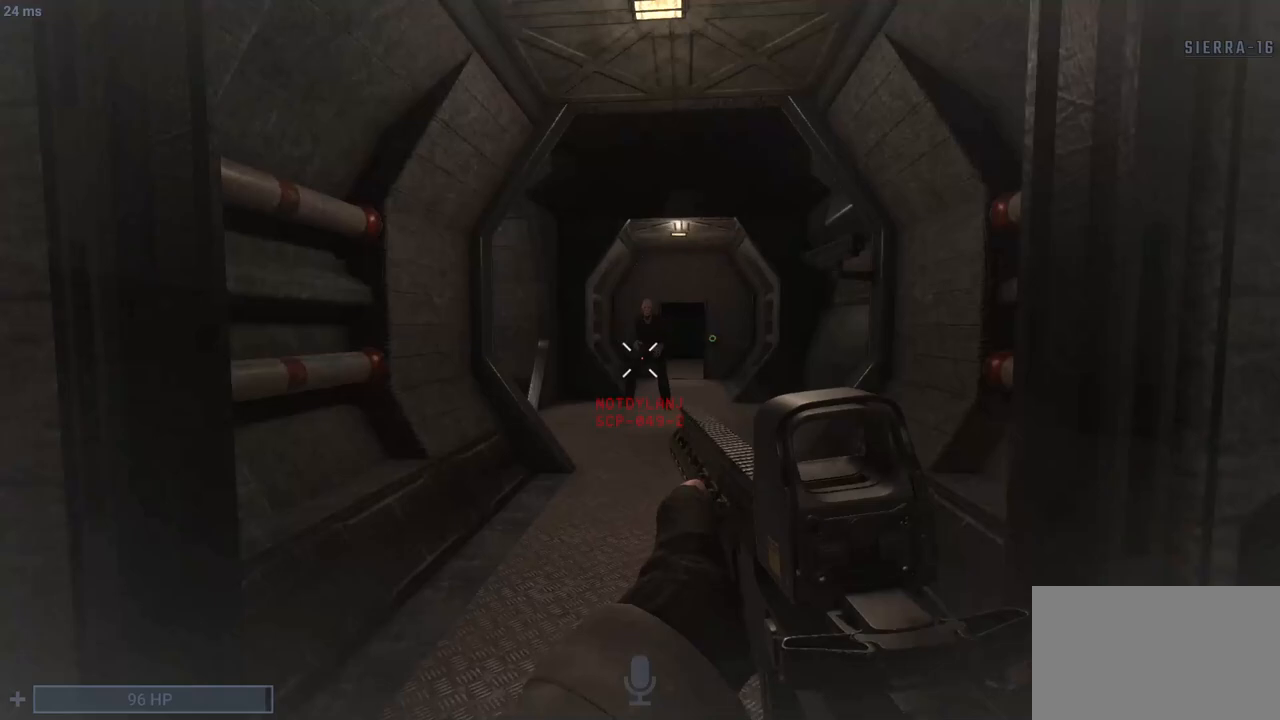
{"keys": ["q"], "mouse": ["left"], "events": [[150, "shift", "up"], [333, "w", "up"]]}
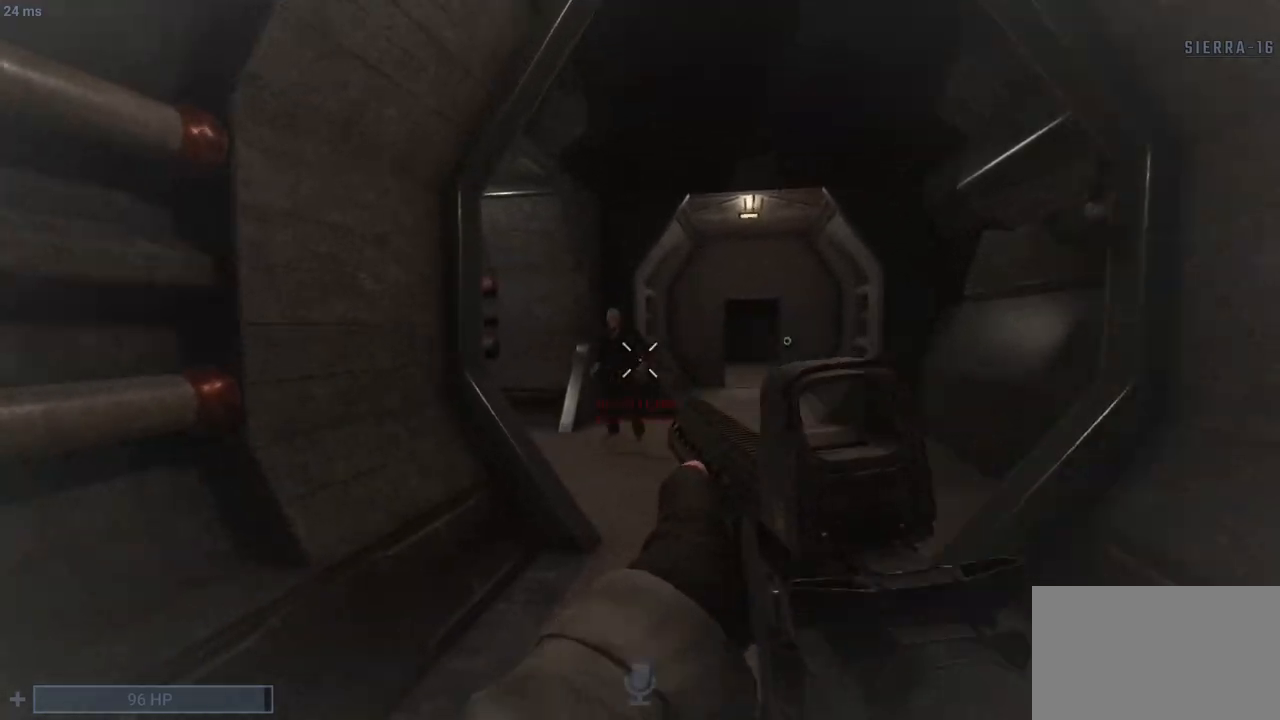
{"keys": ["d", "q", "shift", "w"], "mouse": ["left"], "events": [[17, "w", "down"], [67, "d", "down"], [117, "shift", "down"]]}
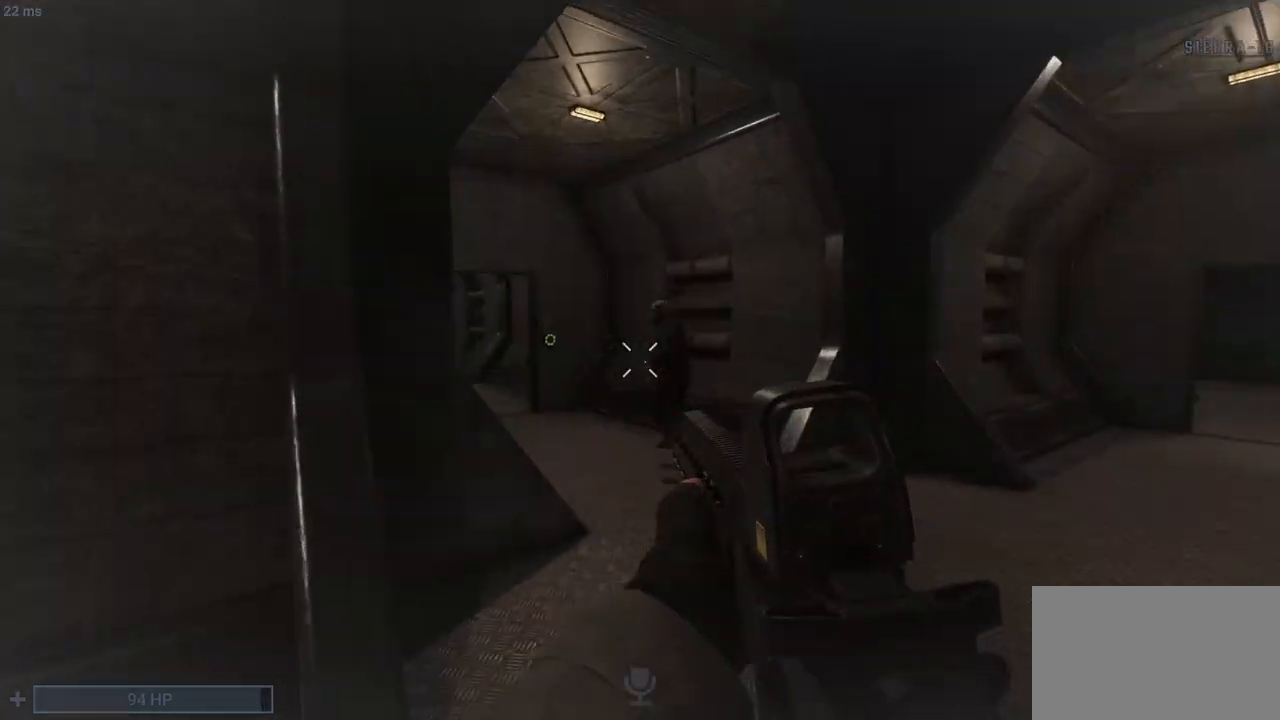
{"keys": ["d", "q", "w"], "mouse": ["left"], "events": [[33, "shift", "up"], [83, "shift", "down"], [133, "d", "up"], [283, "shift", "up"], [417, "d", "down"]]}